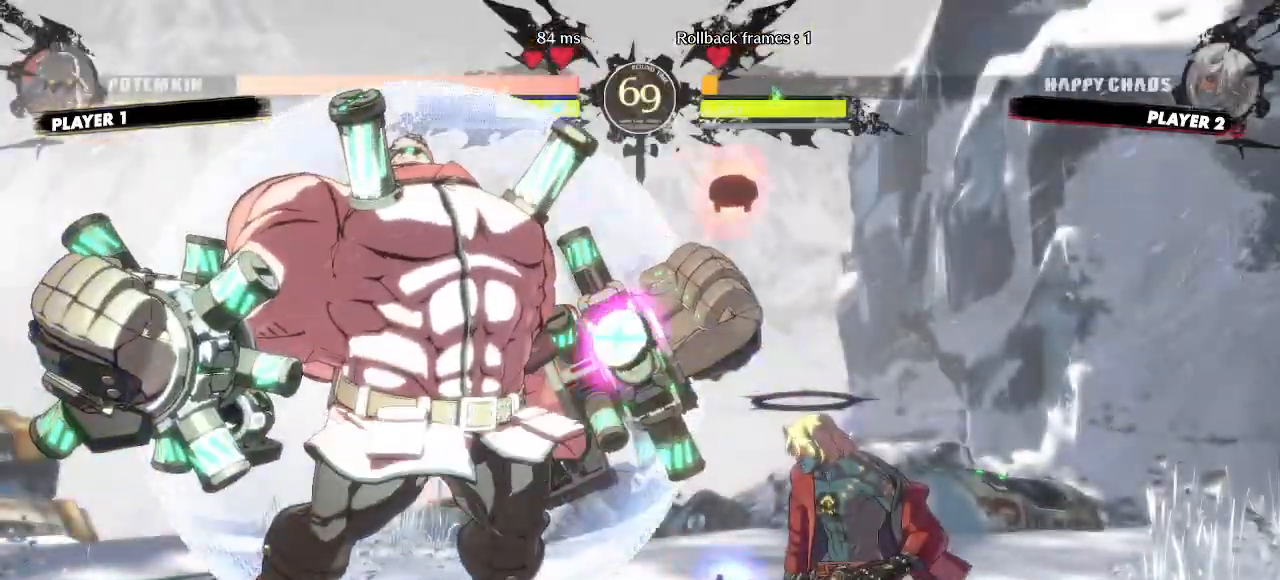
Gameplay with a controller (arcade stick); each line is a JSON object with the inputs held at the frame after it (dt_ms = milliseconds from this image to that frame). "events" lists button and stick changes between this image and that frame as [ms after this image, input, new state], when the widget could be followed in between. Not read: HS L3 R3 S other_buttons.
{"dt_ms": 500, "buttons": ["DPAD_UP", "DPAD_RIGHT"], "events": [[383, "DPAD_DOWN", "up"], [450, "DPAD_UP", "down"]]}
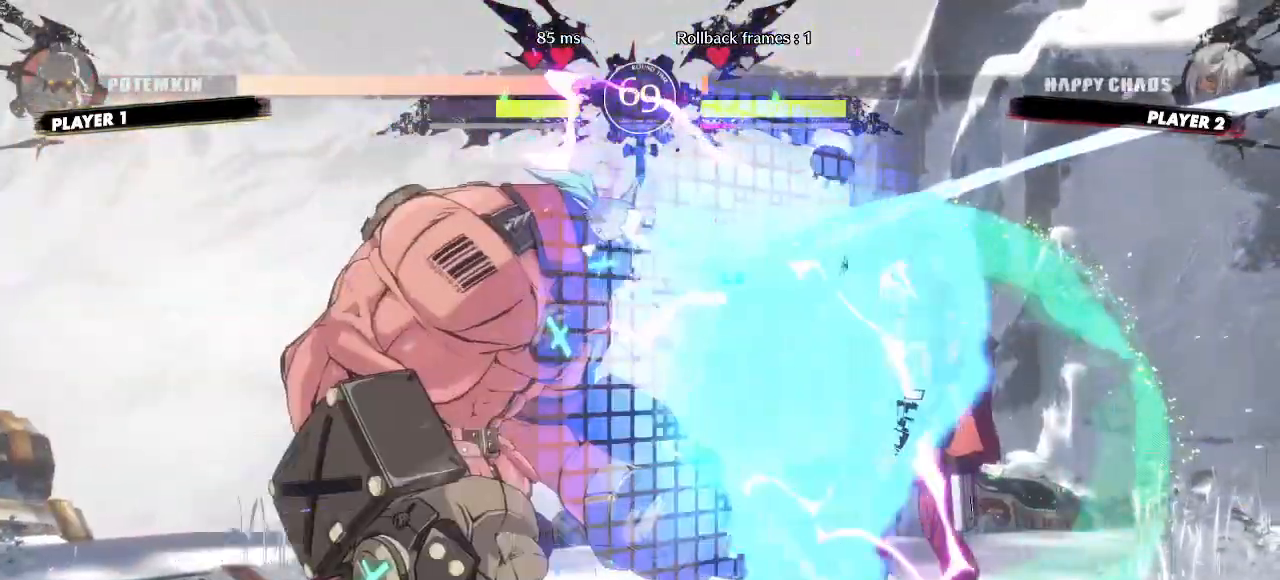
{"dt_ms": 500, "buttons": ["DPAD_RIGHT"], "events": [[100, "DPAD_UP", "up"], [317, "DPAD_UP", "down"], [450, "DPAD_UP", "up"]]}
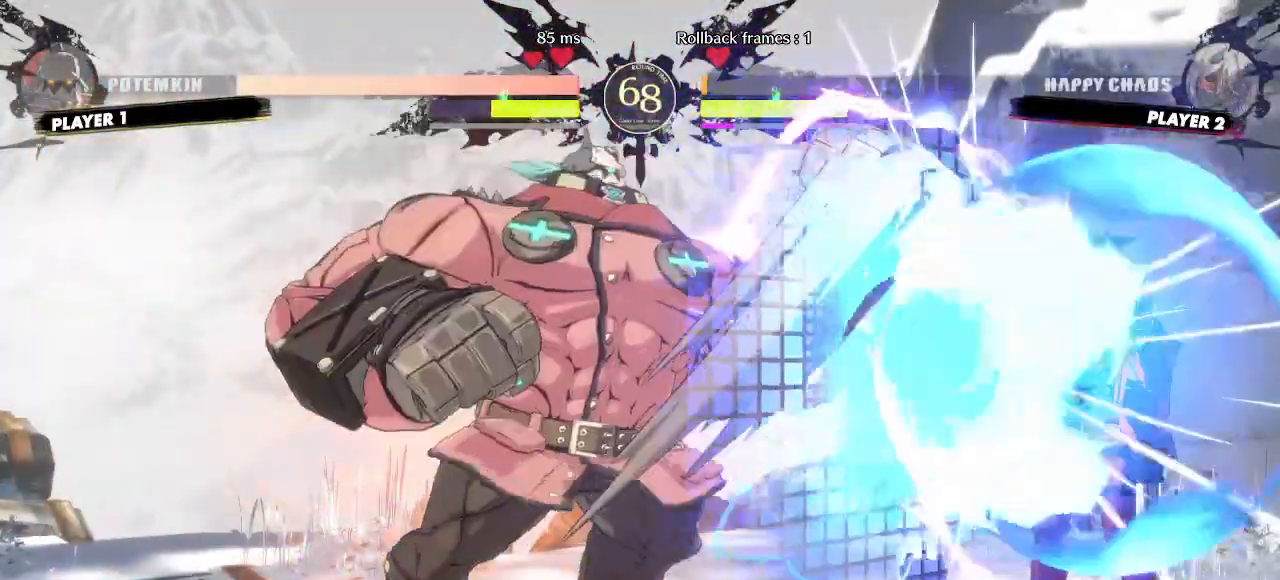
{"dt_ms": 500, "buttons": ["DPAD_DOWN", "DPAD_RIGHT"], "events": [[417, "DPAD_DOWN", "down"]]}
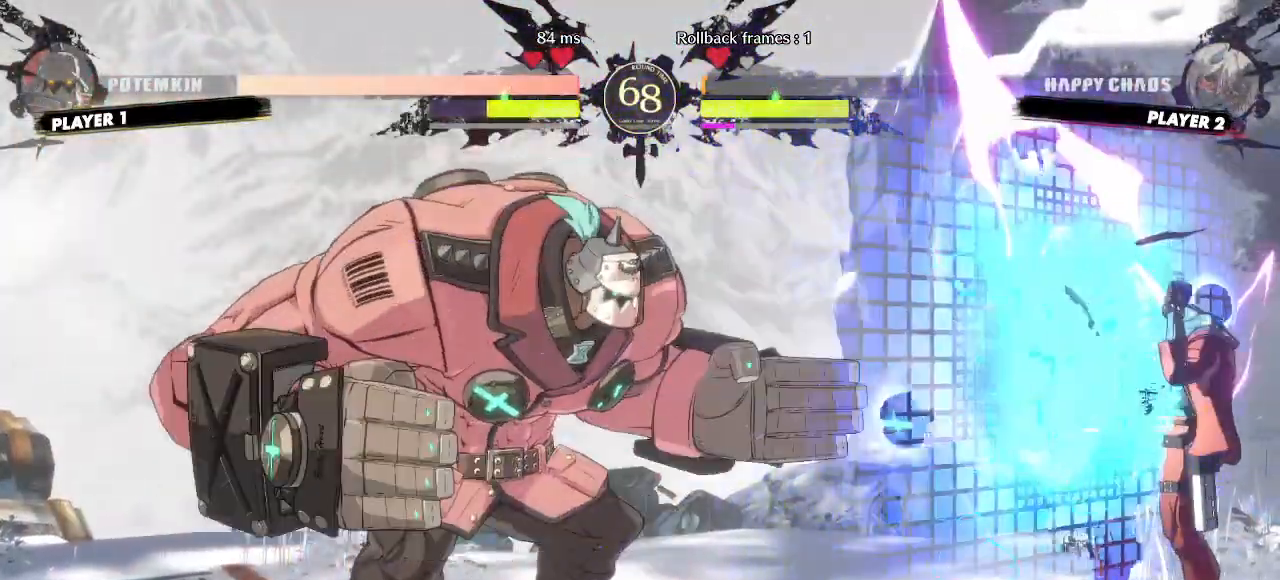
{"dt_ms": 500, "buttons": ["DPAD_RIGHT"], "events": [[500, "DPAD_DOWN", "up"]]}
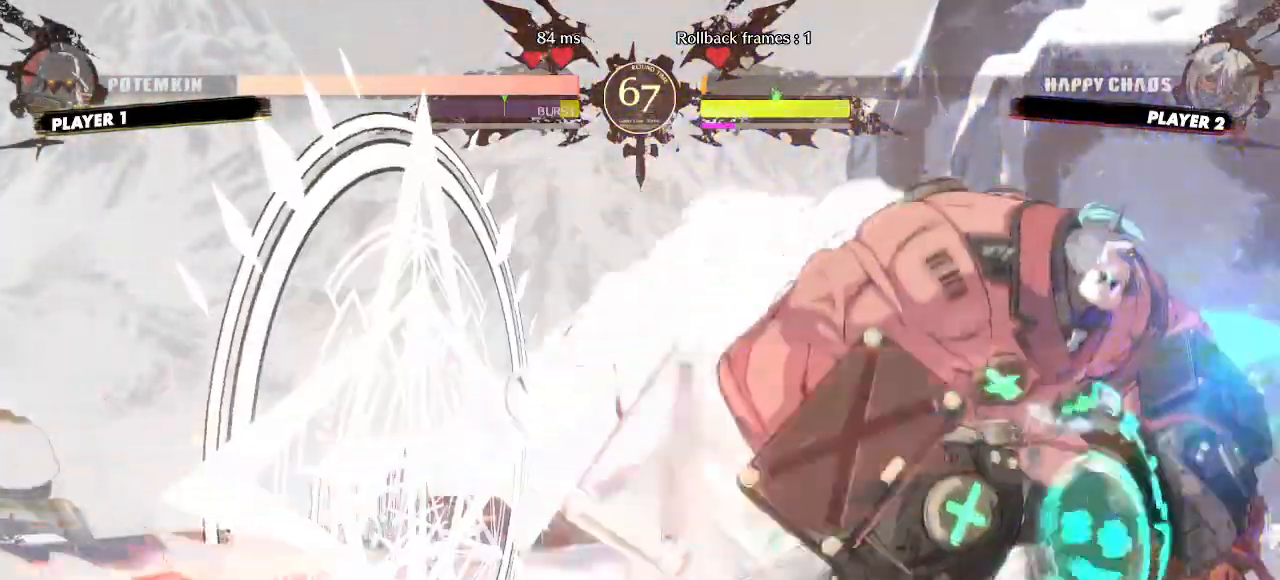
{"dt_ms": 500, "buttons": ["DPAD_DOWN", "DPAD_RIGHT"], "events": [[33, "DPAD_DOWN", "down"]]}
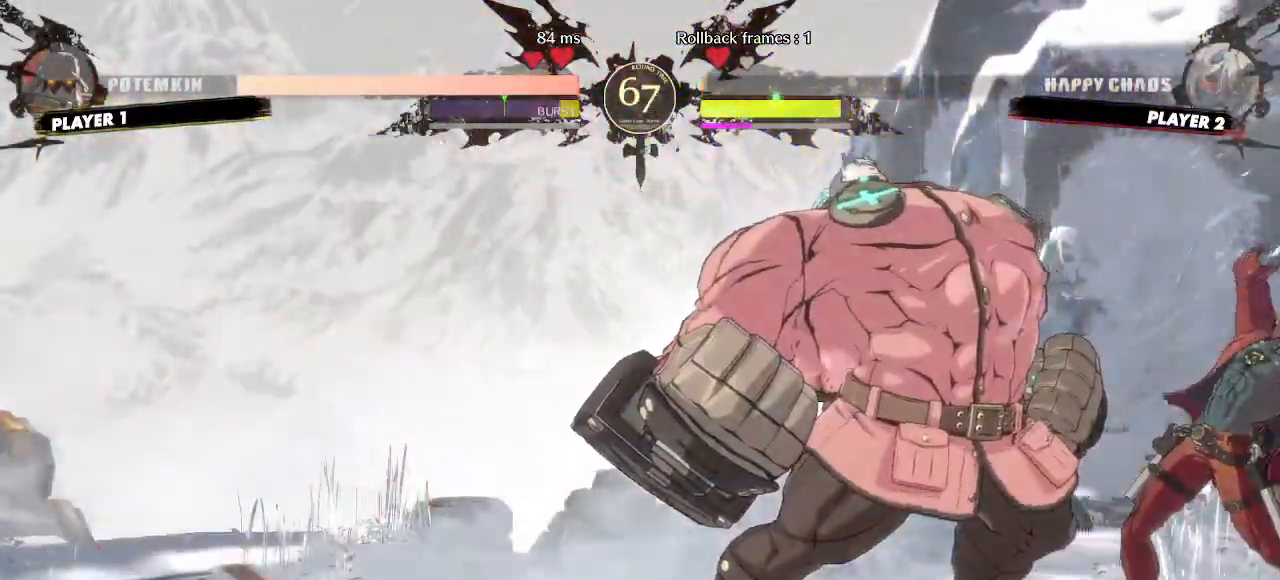
{"dt_ms": 500, "buttons": ["DPAD_RIGHT"], "events": [[167, "P", "down"], [217, "DPAD_DOWN", "up"], [217, "DPAD_UP", "down"], [217, "P", "up"], [400, "DPAD_UP", "up"]]}
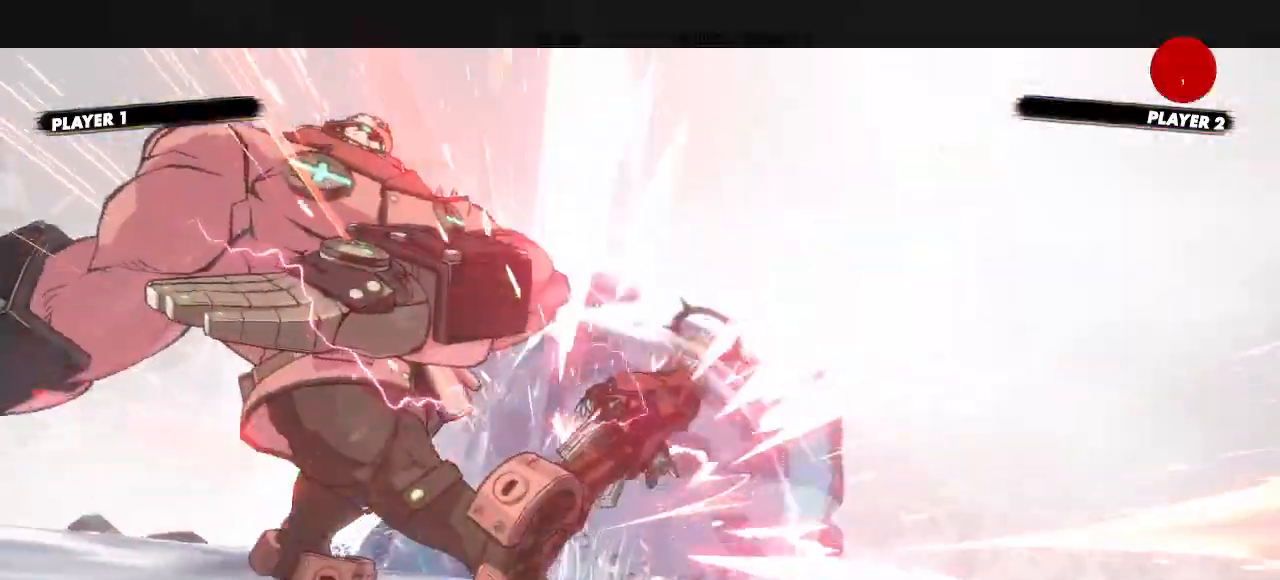
{"dt_ms": 500, "buttons": ["DPAD_RIGHT"], "events": [[217, "DPAD_DOWN", "down"], [417, "DPAD_DOWN", "up"]]}
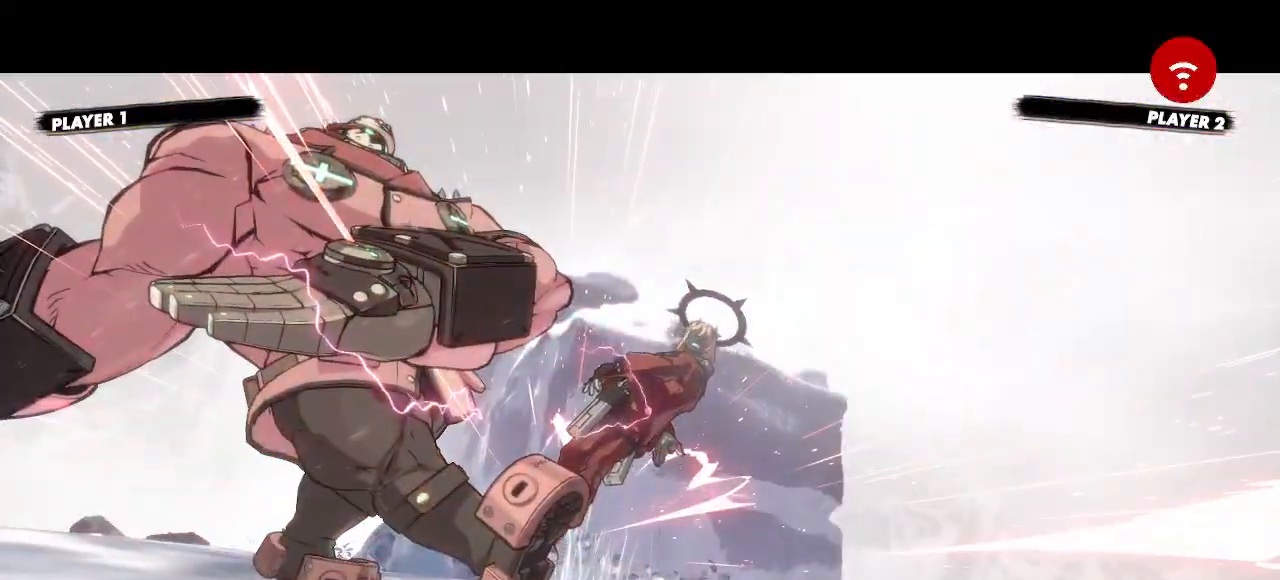
{"dt_ms": 500, "buttons": [], "events": [[50, "DPAD_RIGHT", "up"]]}
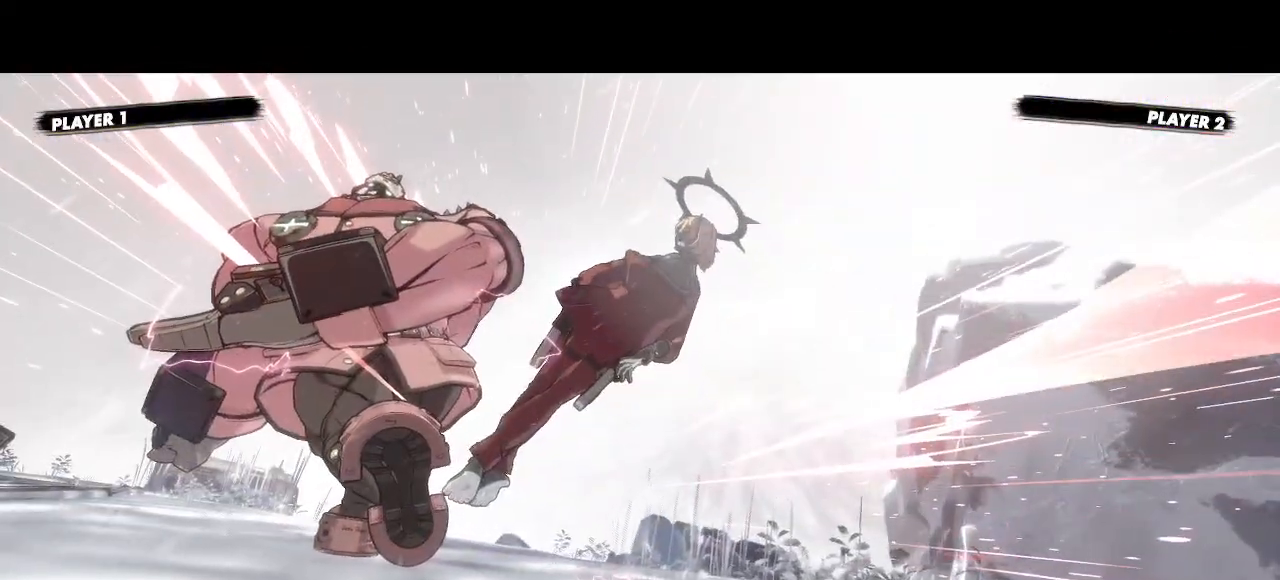
{"dt_ms": 500, "buttons": [], "events": []}
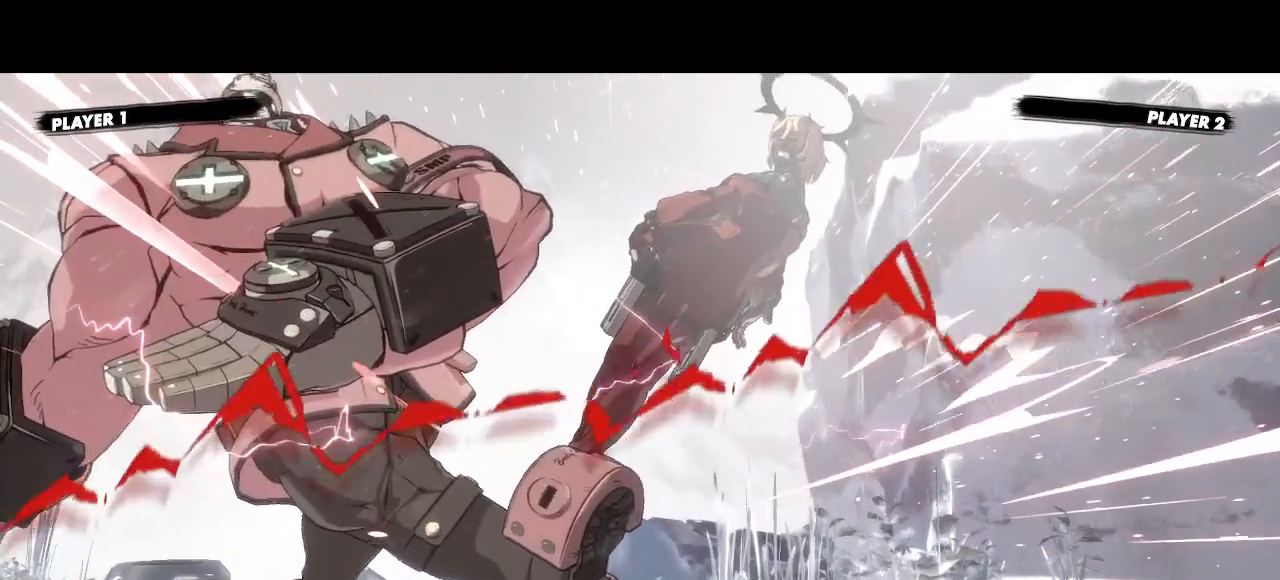
{"dt_ms": 500, "buttons": [], "events": []}
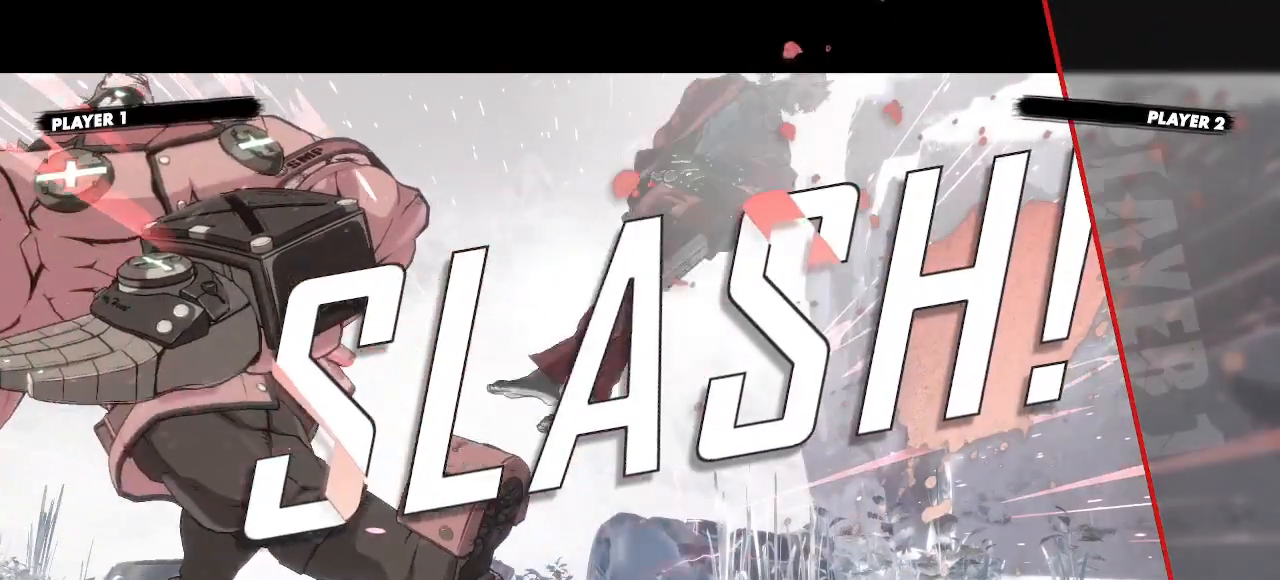
{"dt_ms": 500, "buttons": [], "events": []}
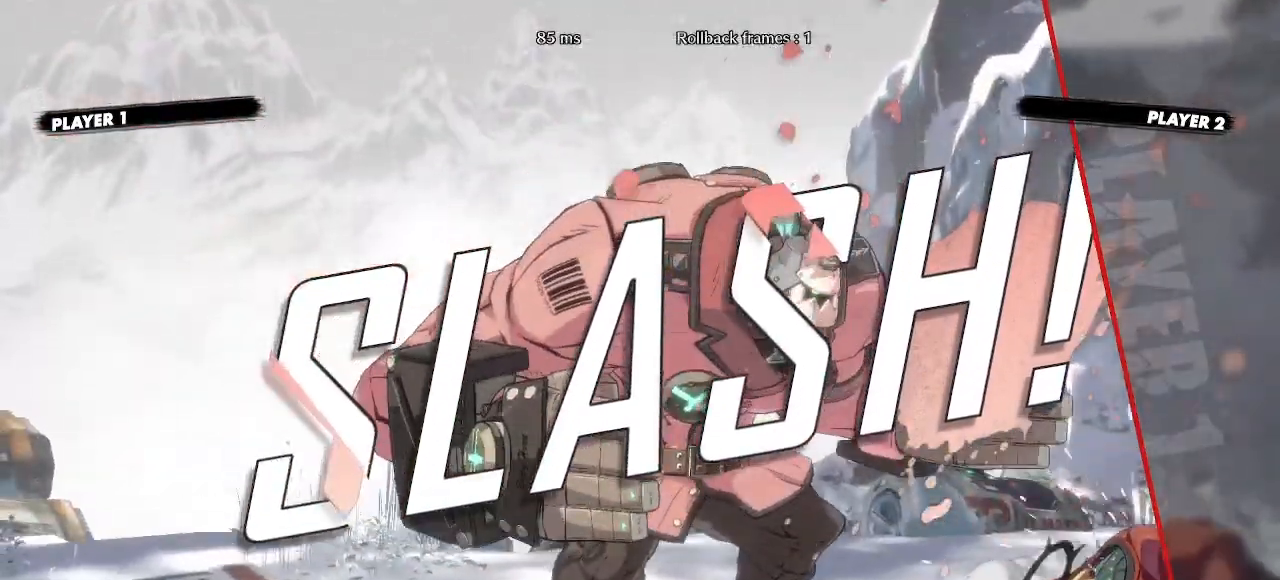
{"dt_ms": 500, "buttons": [], "events": []}
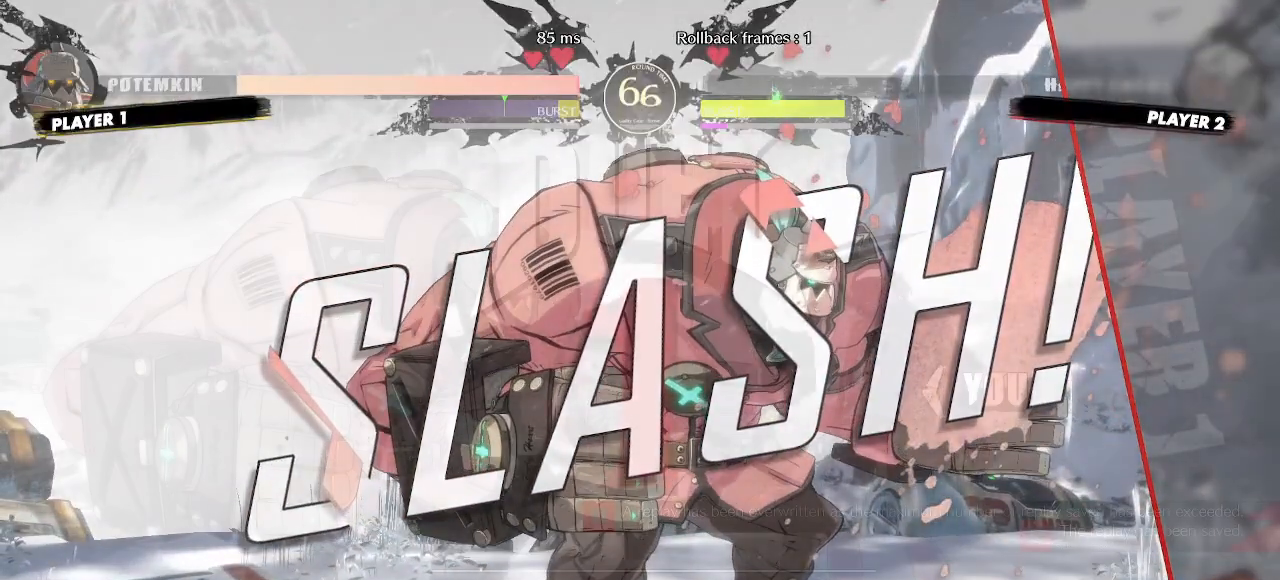
{"dt_ms": 500, "buttons": [], "events": []}
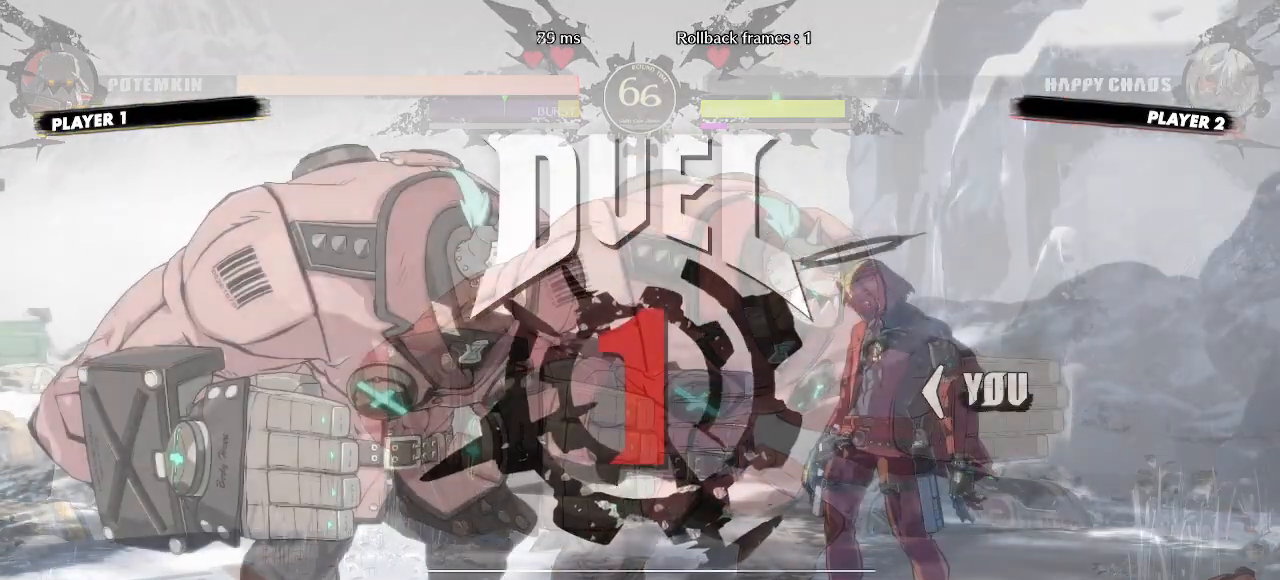
{"dt_ms": 1000, "buttons": ["DPAD_RIGHT"]}
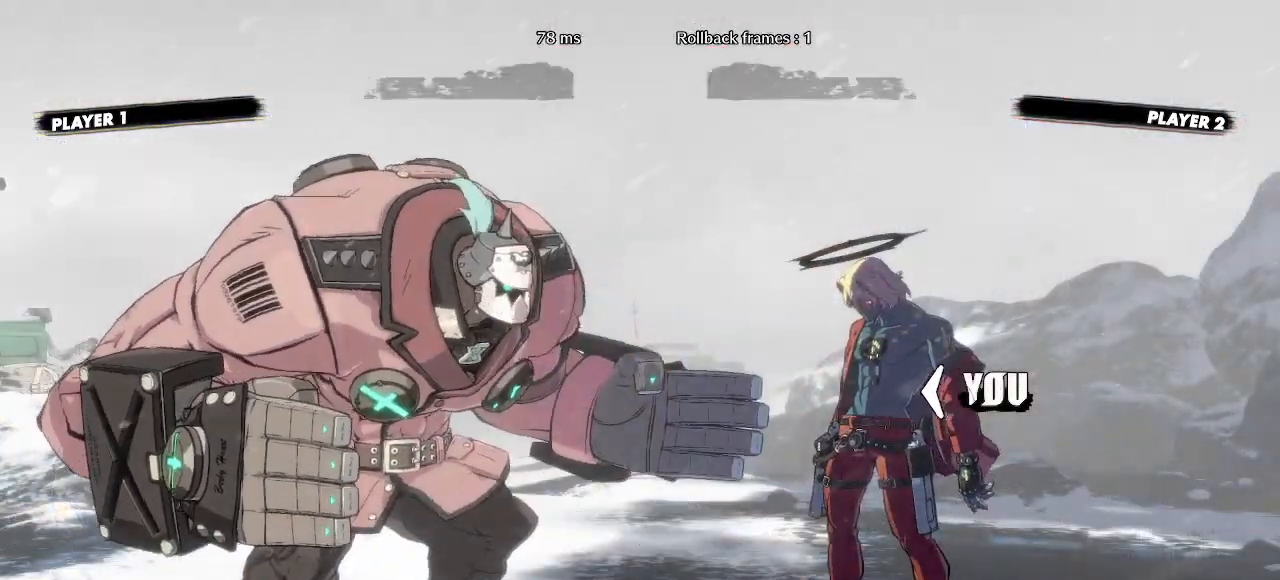
{"dt_ms": 500, "buttons": ["DPAD_RIGHT"]}
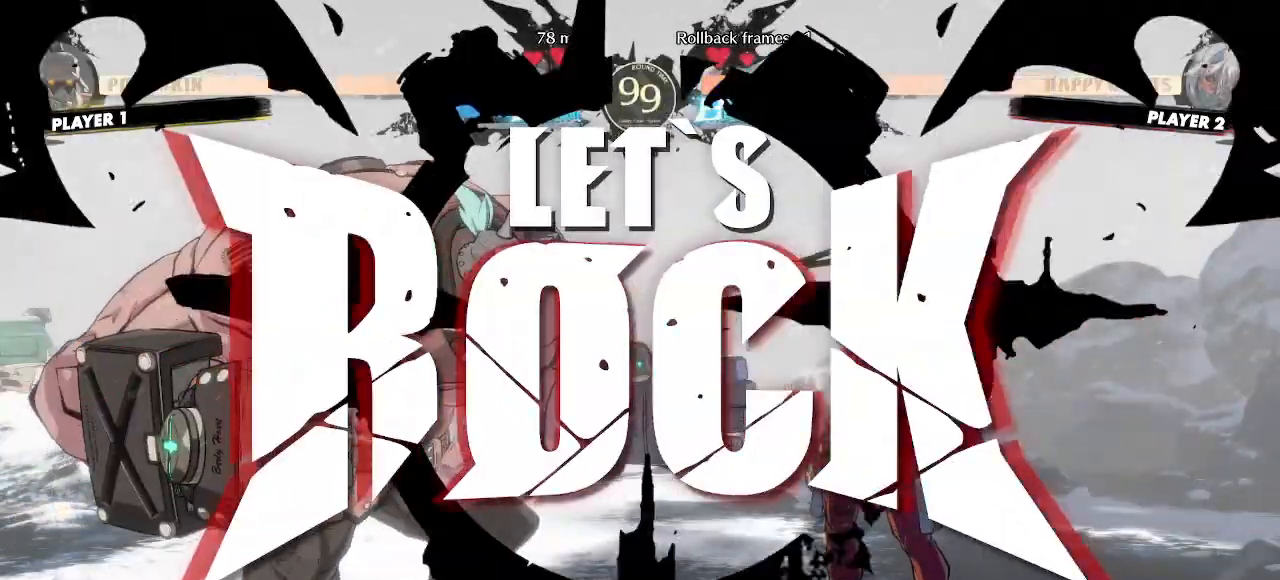
{"dt_ms": 500, "buttons": ["DPAD_RIGHT"], "events": [[133, "DPAD_RIGHT", "up"], [267, "DPAD_RIGHT", "down"]]}
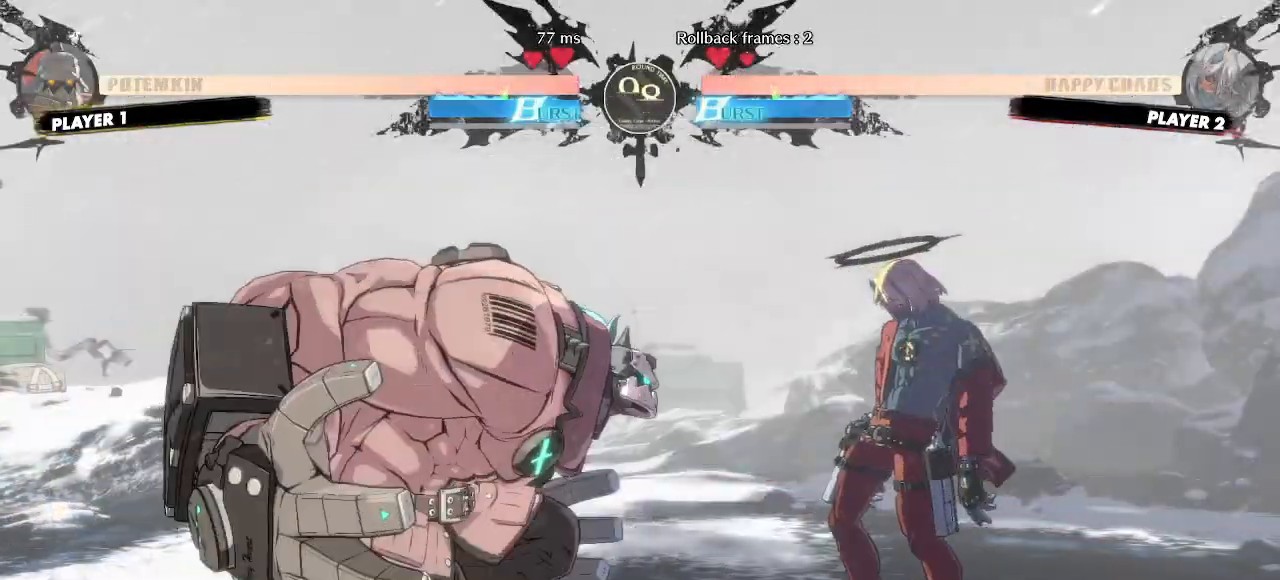
{"dt_ms": 500, "buttons": ["DPAD_RIGHT"]}
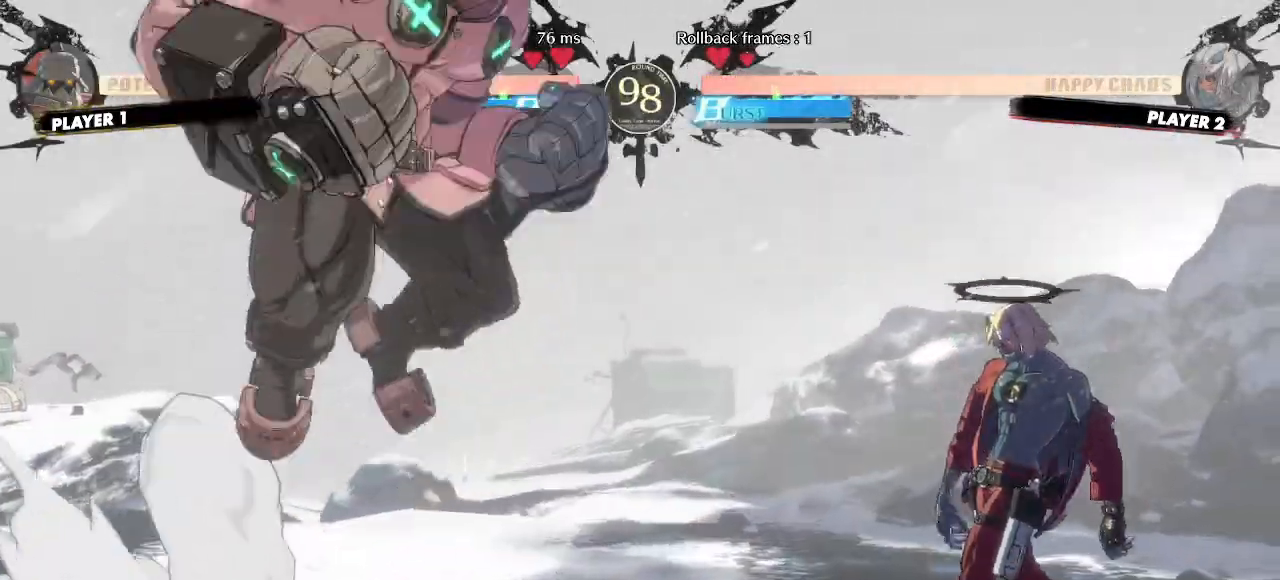
{"dt_ms": 1000, "buttons": ["DPAD_RIGHT"]}
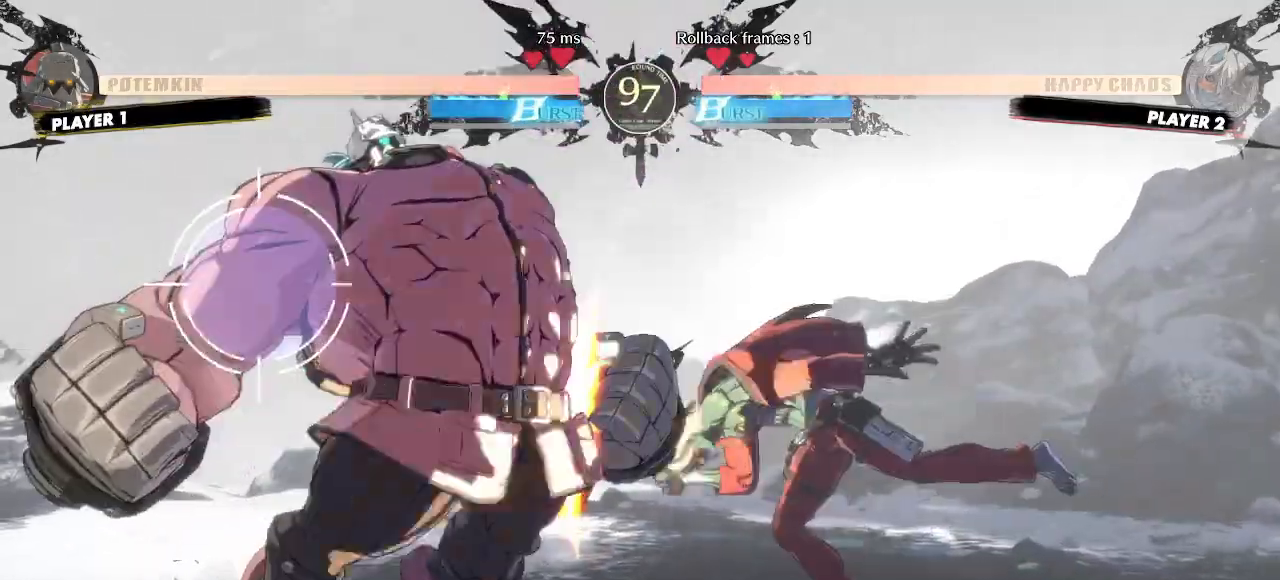
{"dt_ms": 500, "buttons": ["DPAD_DOWN", "DPAD_RIGHT"], "events": [[17, "DPAD_DOWN", "down"]]}
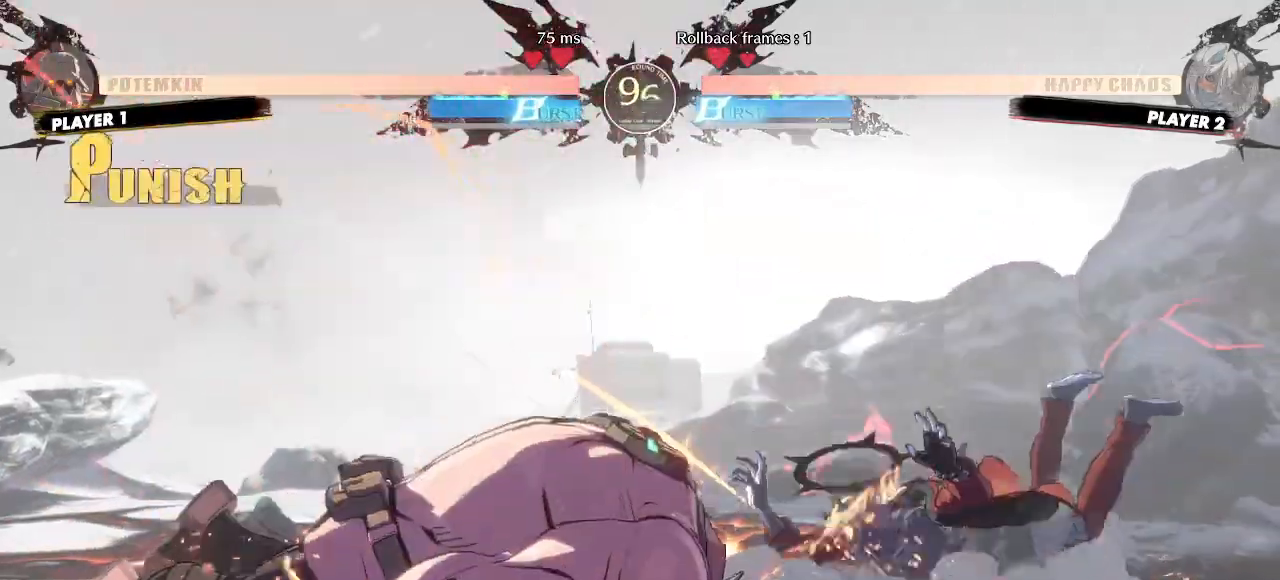
{"dt_ms": 500, "buttons": ["DPAD_RIGHT"]}